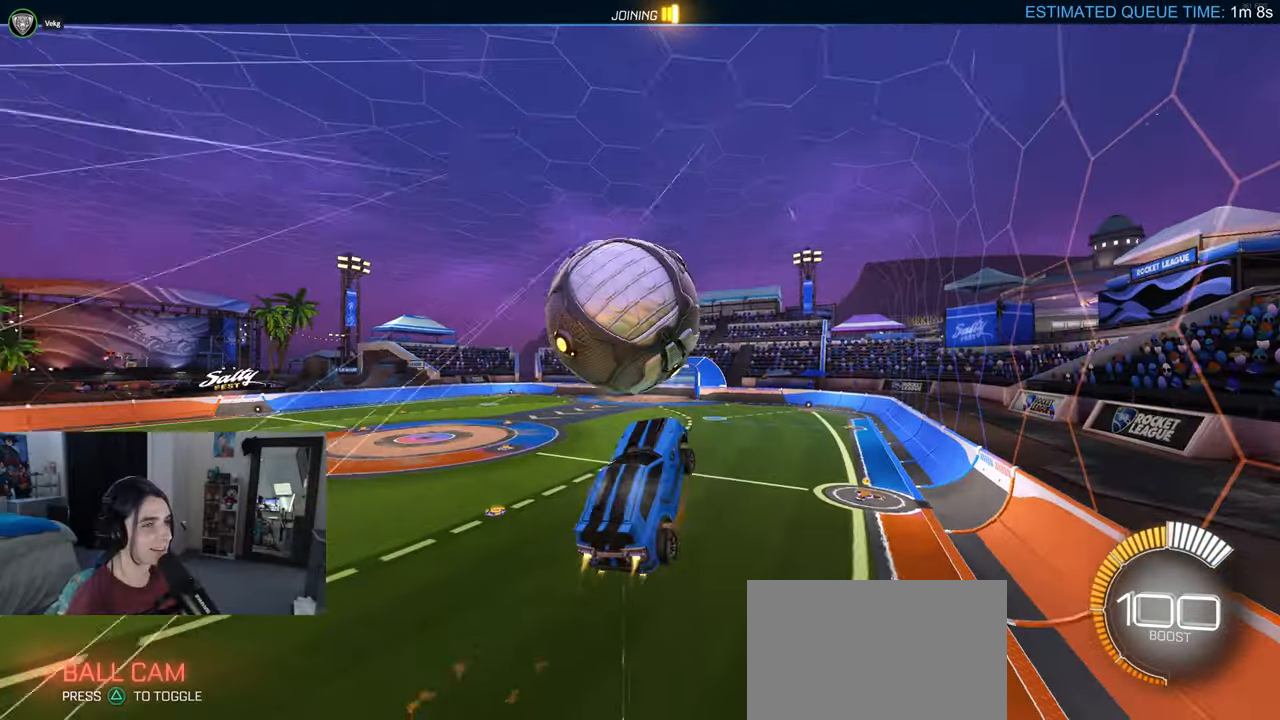
Gameplay with a controller (PlayStation layout); each line is a JSON object with the inputs held at the frame after it. "events" lists button and stick changes between this image and that frame as [ms after this image, input, new state], when the widget could be followed in between.
{"buttons": [], "left_stick": "center", "right_stick": "center", "events": [[17, "CROSS", "down"], [100, "left_stick", "down"], [133, "CROSS", "up"], [150, "R1", "up"], [217, "R2", "up"], [250, "left_stick", "down-right"], [417, "left_stick", "center"]]}
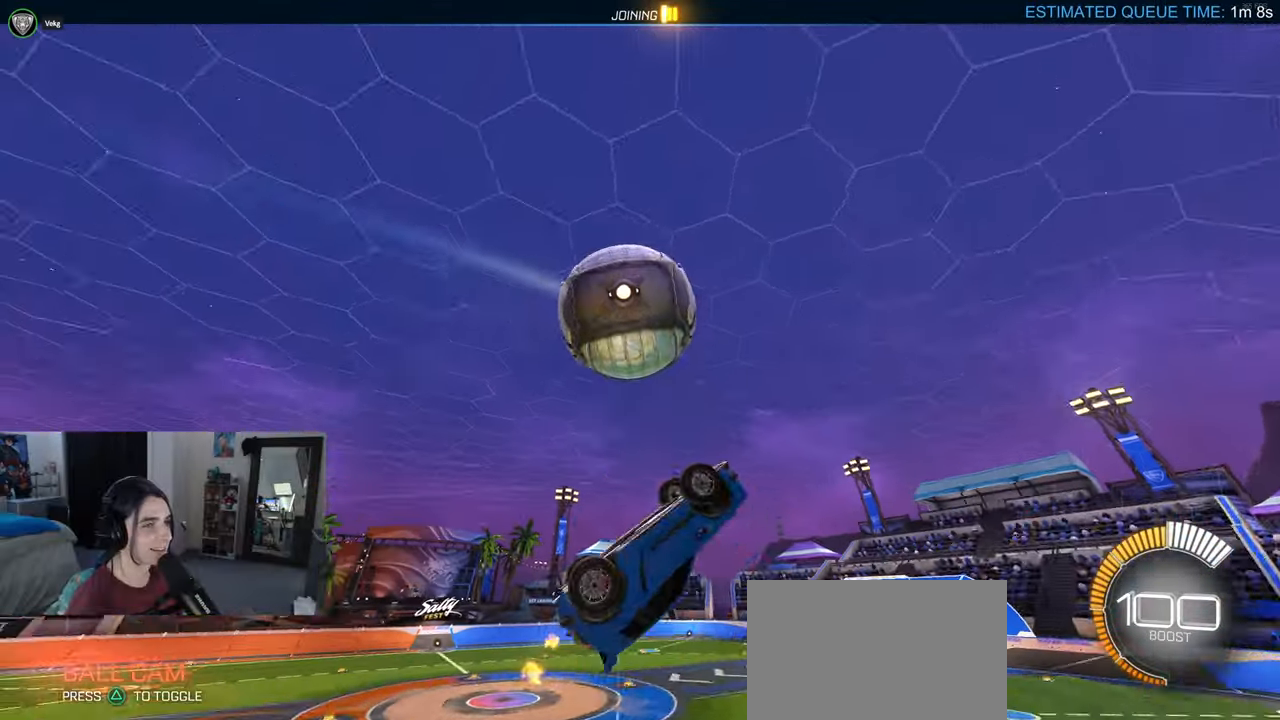
{"buttons": ["L1", "R1"], "left_stick": "down-right", "right_stick": "center", "events": [[33, "left_stick", "left"], [200, "L1", "down"], [250, "R1", "down"], [250, "left_stick", "down-left"], [400, "left_stick", "down-right"]]}
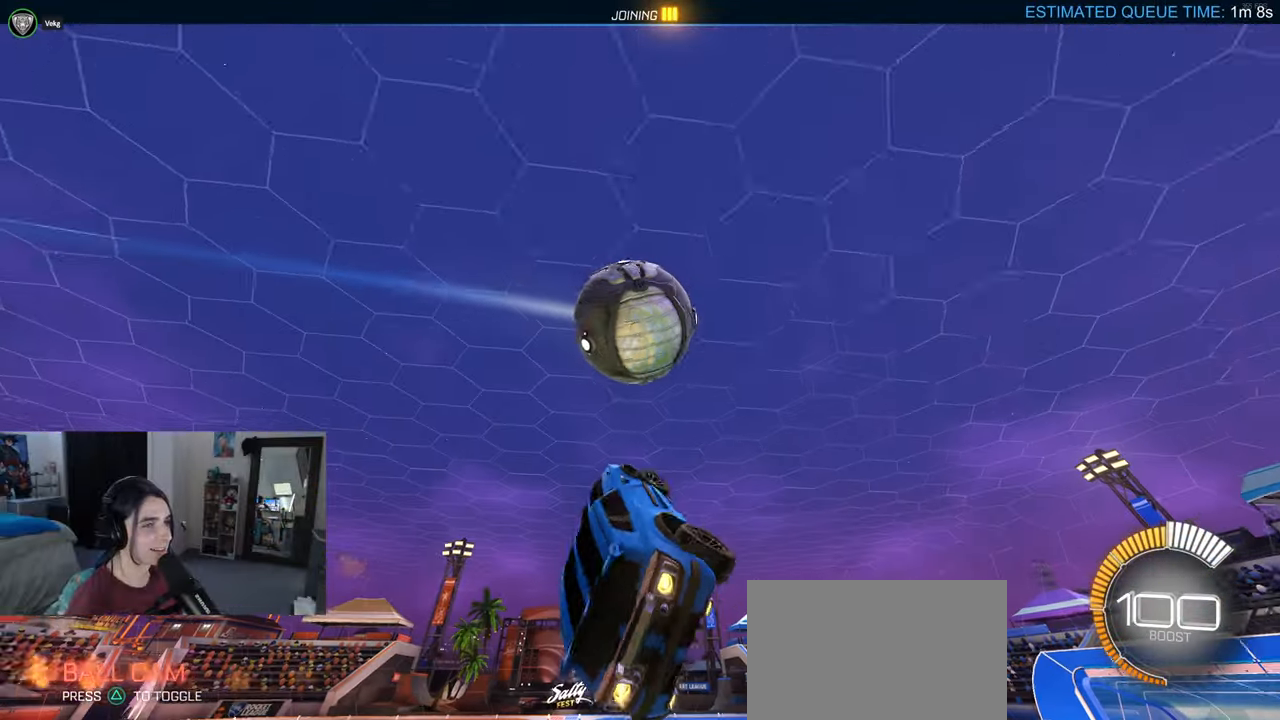
{"buttons": ["R1"], "left_stick": "up-right", "right_stick": "center", "events": [[33, "left_stick", "right"], [117, "L1", "up"], [200, "left_stick", "center"], [433, "left_stick", "up-right"]]}
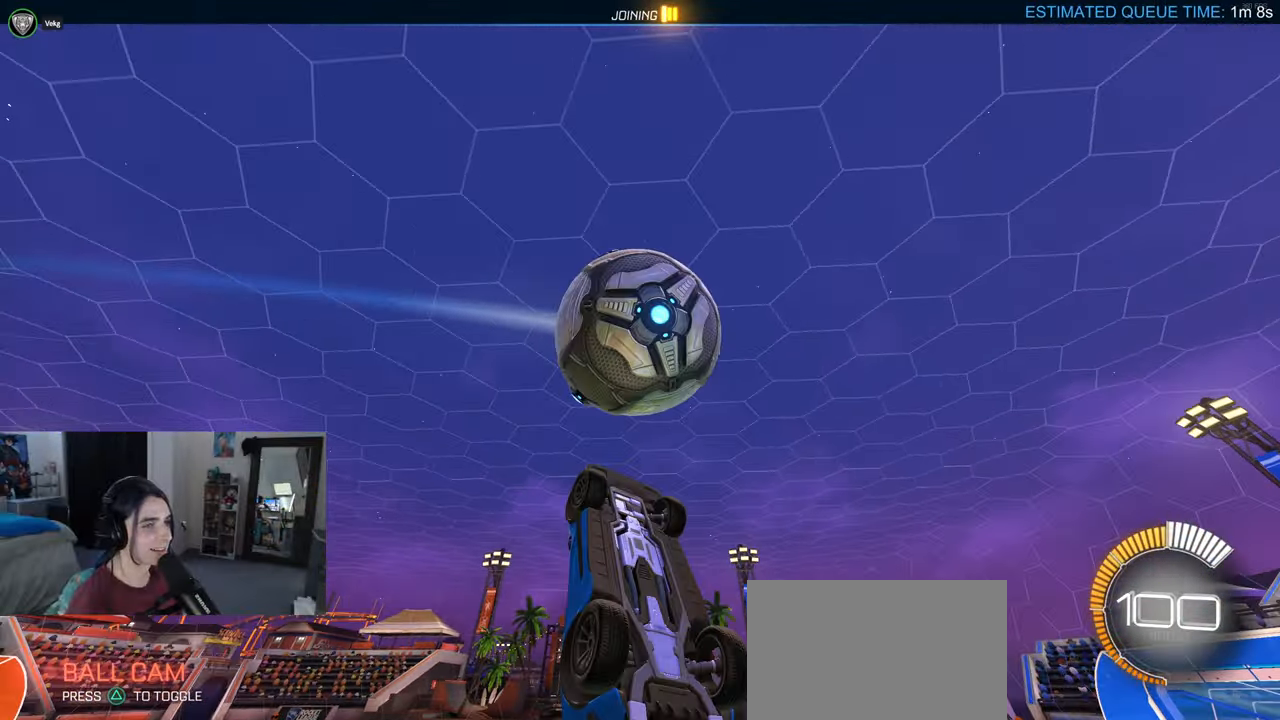
{"buttons": ["L1", "R1"], "left_stick": "down-left", "right_stick": "center", "events": [[17, "L1", "down"], [200, "left_stick", "center"], [267, "left_stick", "left"], [467, "left_stick", "down-left"]]}
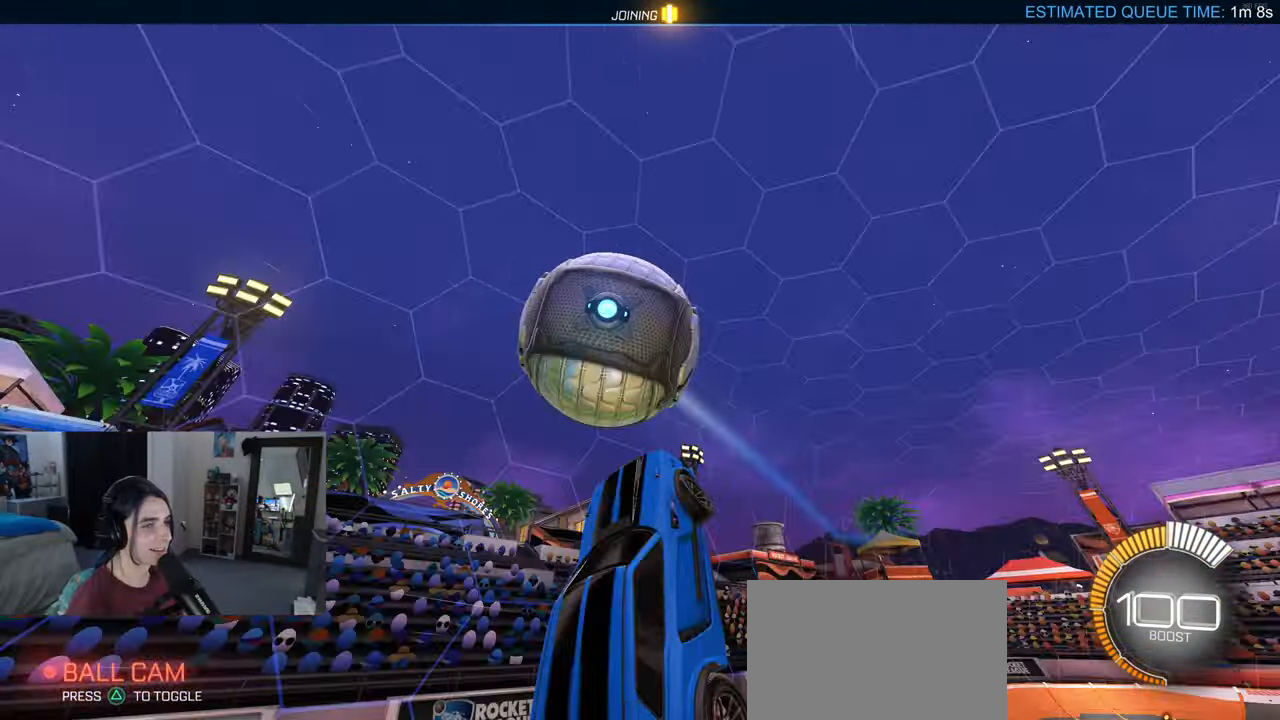
{"buttons": ["L1", "R1"], "left_stick": "down-left", "right_stick": "center", "events": [[83, "left_stick", "down"], [350, "left_stick", "down-left"]]}
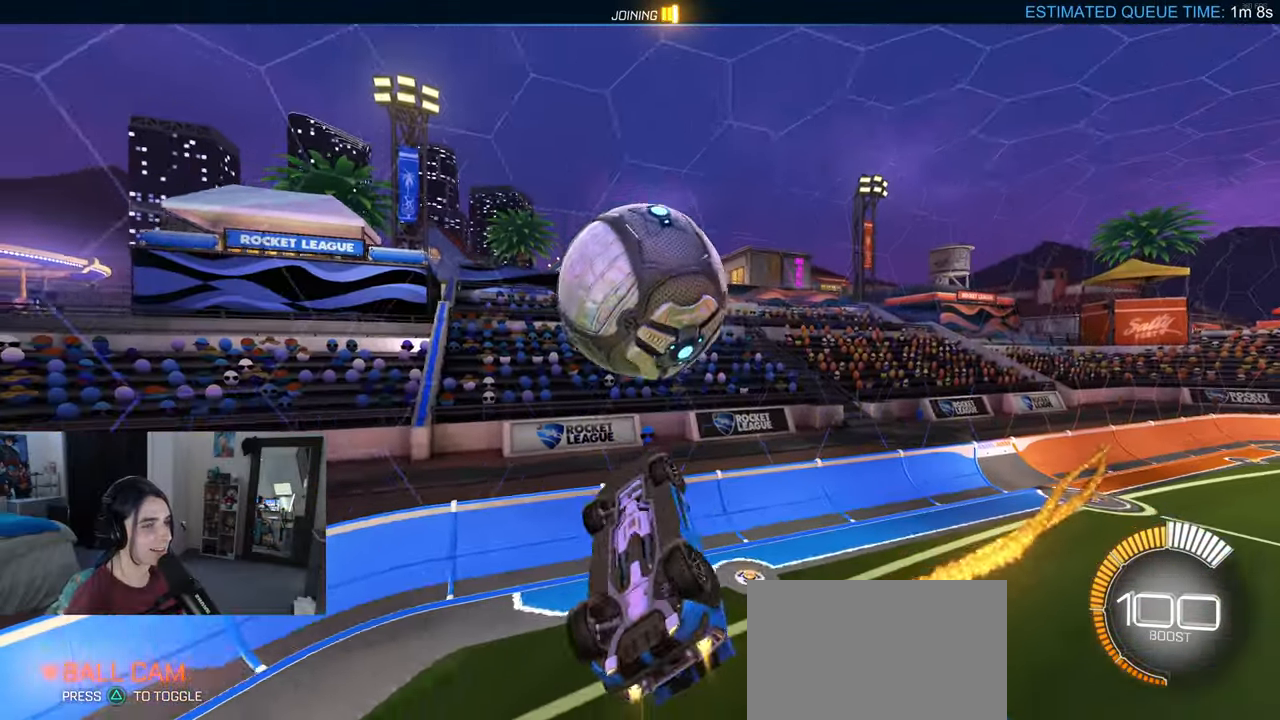
{"buttons": ["SQUARE", "R1"], "left_stick": "up-right", "right_stick": "center", "events": [[33, "left_stick", "center"], [100, "left_stick", "right"], [233, "left_stick", "up-right"], [367, "SQUARE", "down"], [400, "L1", "up"]]}
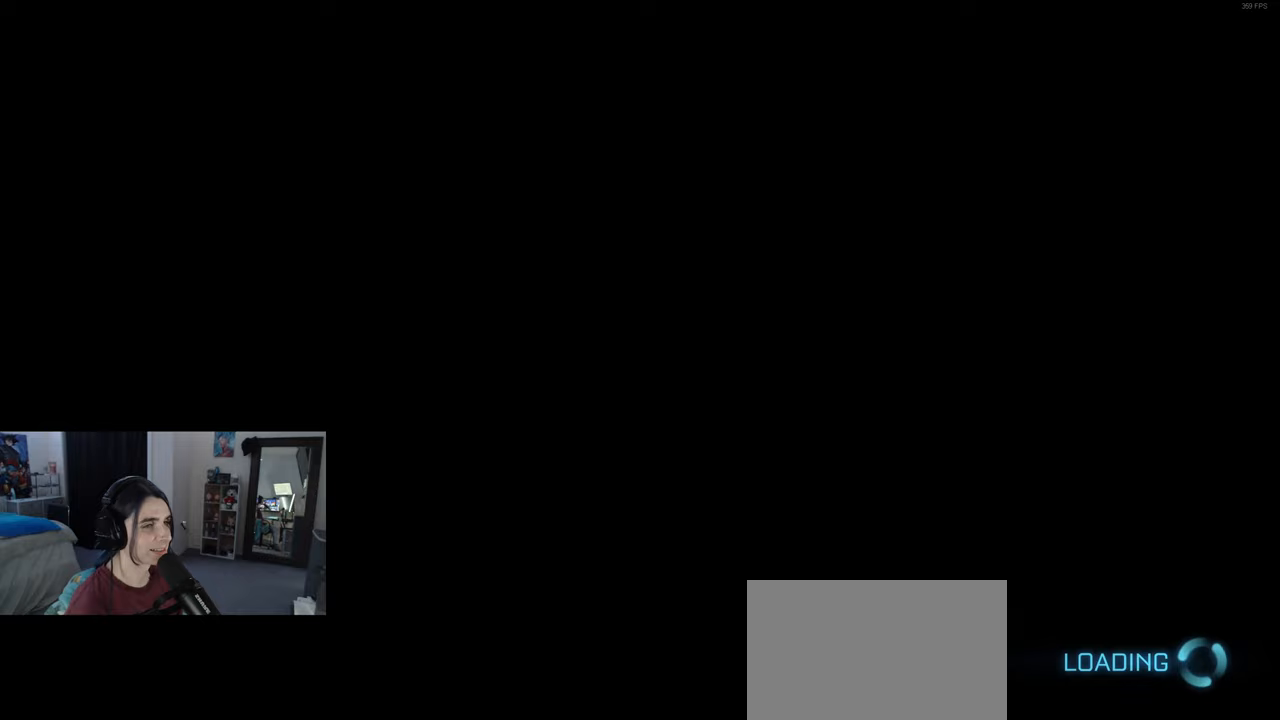
{"buttons": [], "left_stick": "center", "right_stick": "center", "events": [[67, "SQUARE", "up"], [117, "R1", "up"], [117, "left_stick", "center"]]}
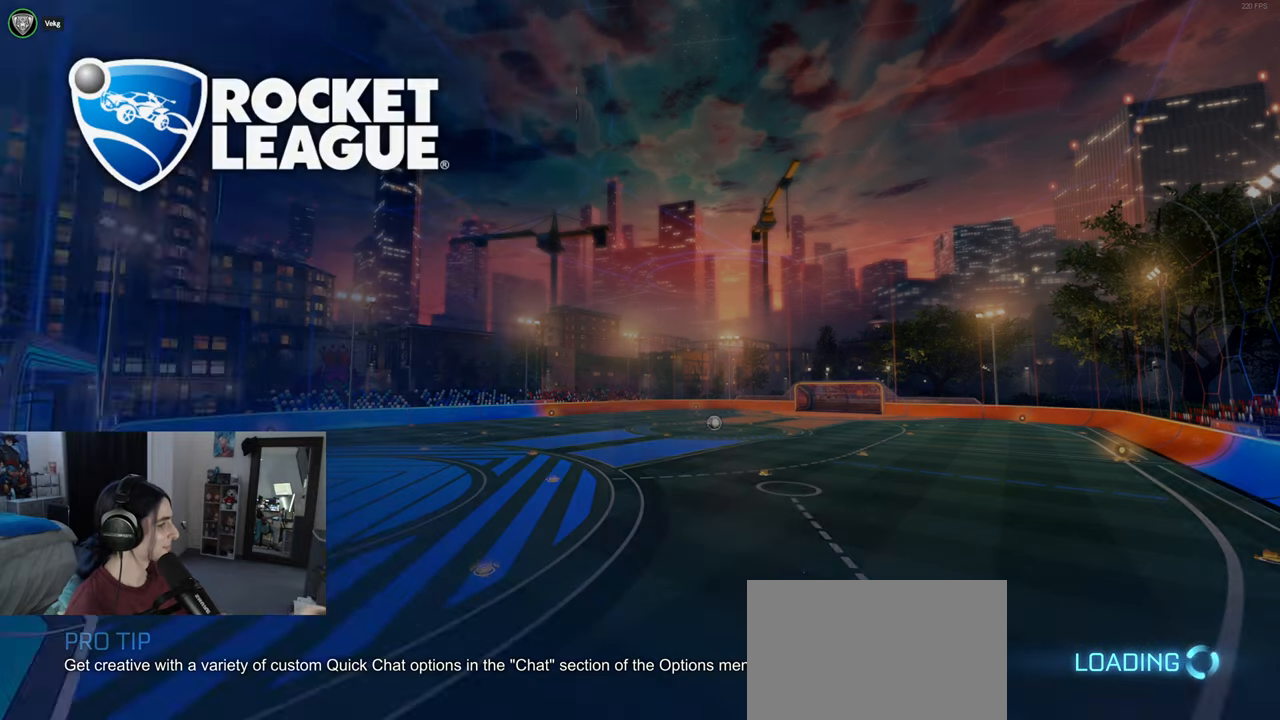
{"buttons": [], "left_stick": "center", "right_stick": "center", "events": []}
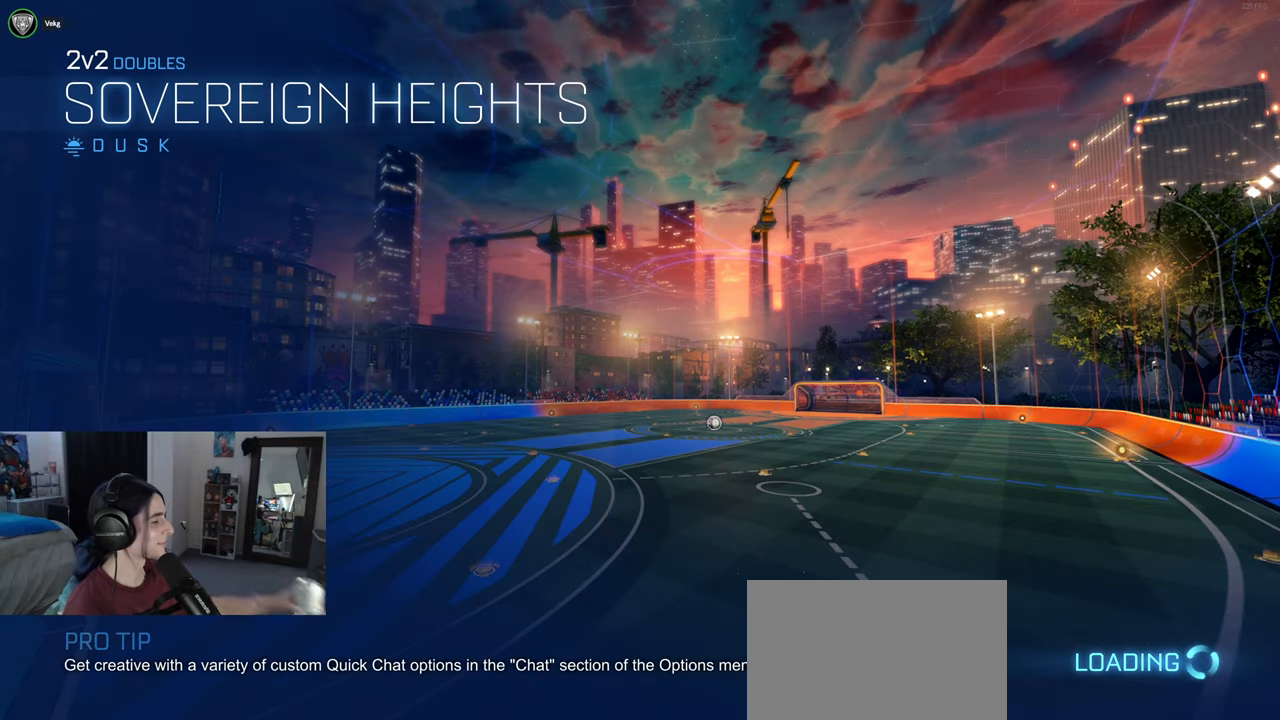
{"buttons": [], "left_stick": "center", "right_stick": "center", "events": []}
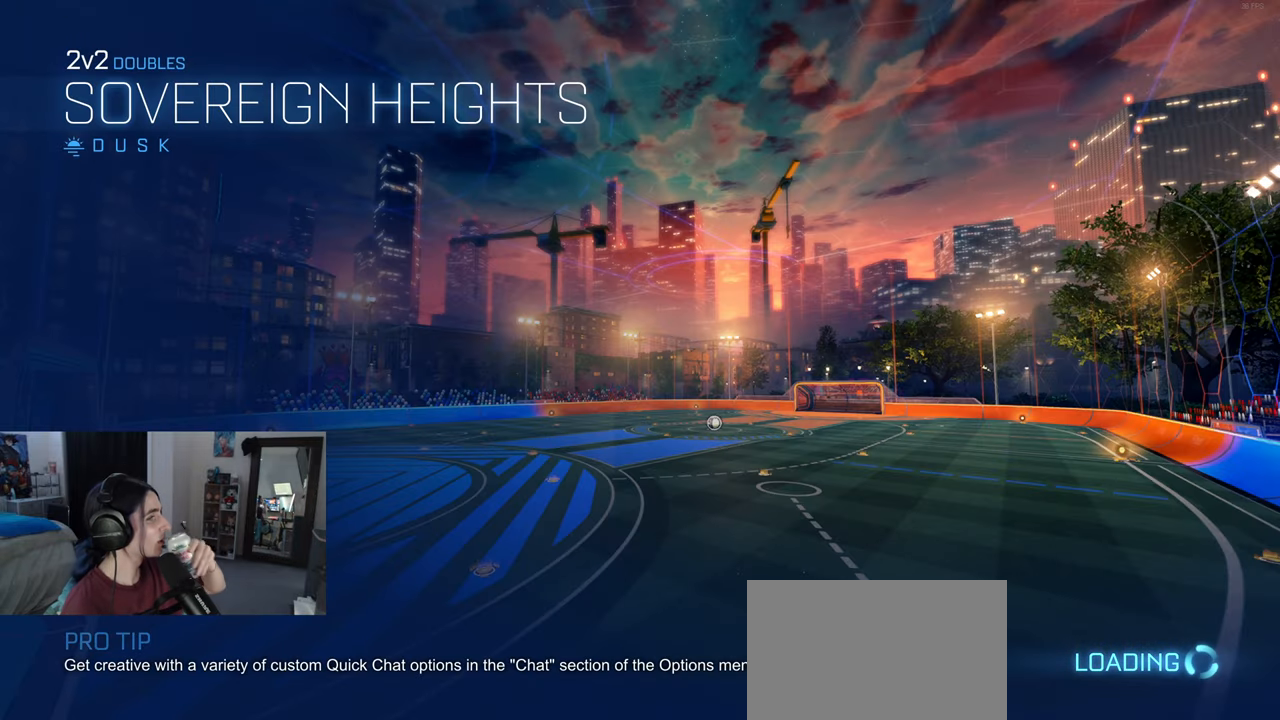
{"buttons": [], "left_stick": "center", "right_stick": "center", "events": []}
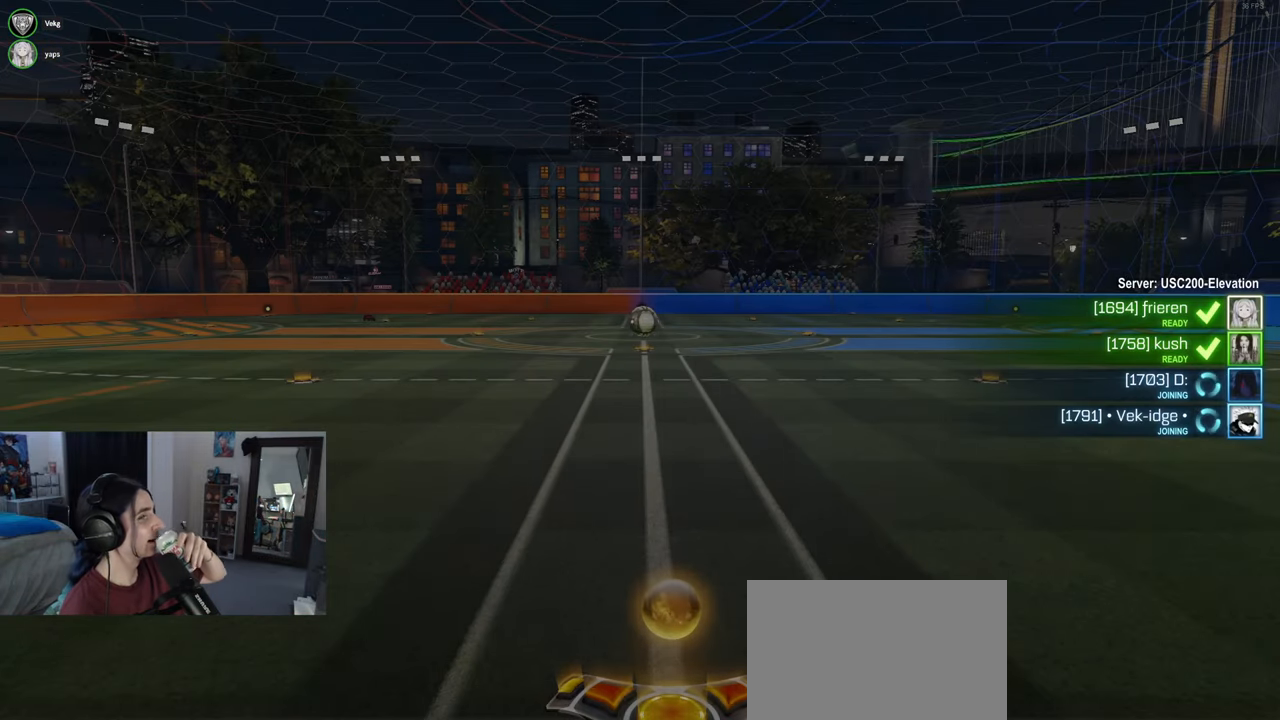
{"buttons": [], "left_stick": "center", "right_stick": "center", "events": []}
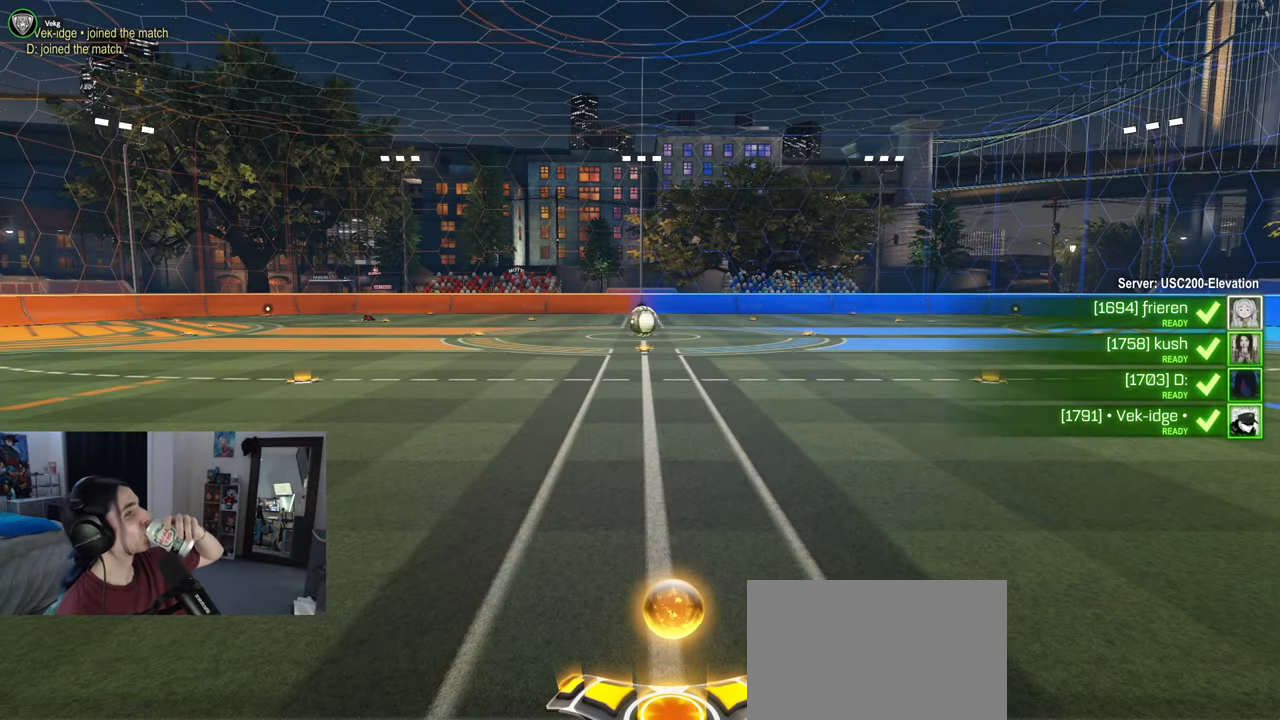
{"buttons": [], "left_stick": "center", "right_stick": "center", "events": []}
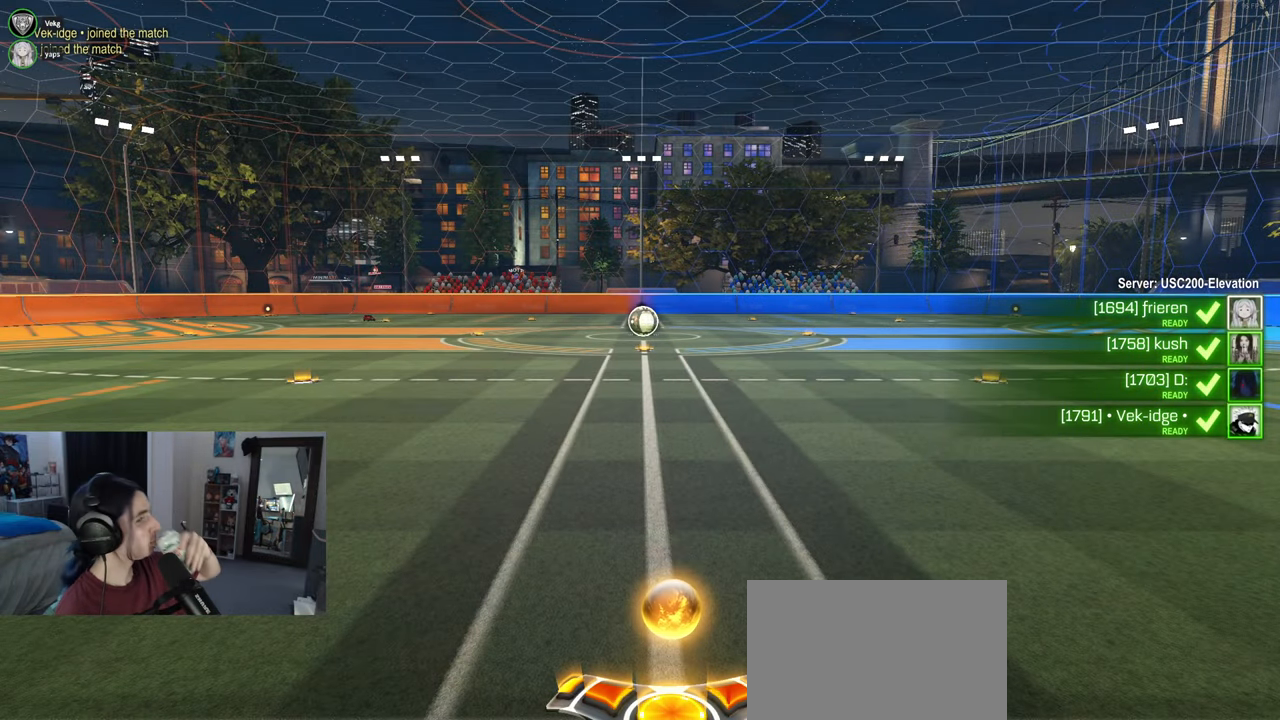
{"buttons": [], "left_stick": "center", "right_stick": "center", "events": []}
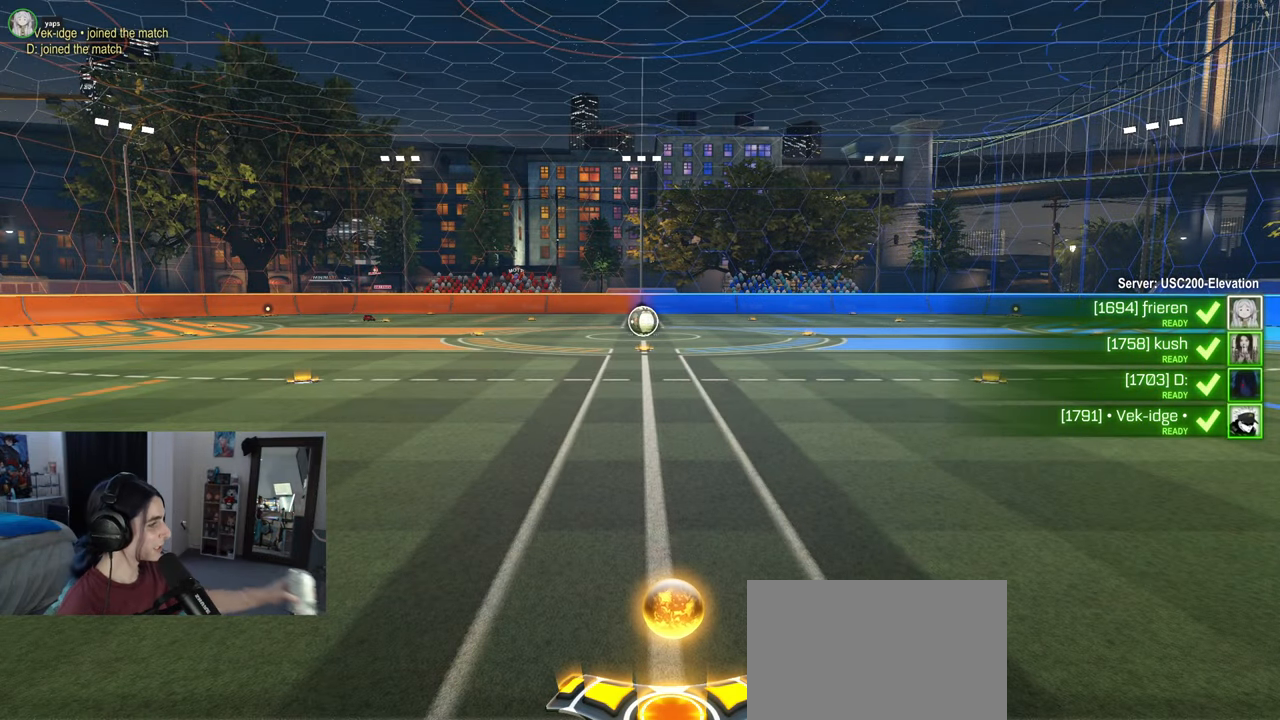
{"buttons": [], "left_stick": "center", "right_stick": "center", "events": []}
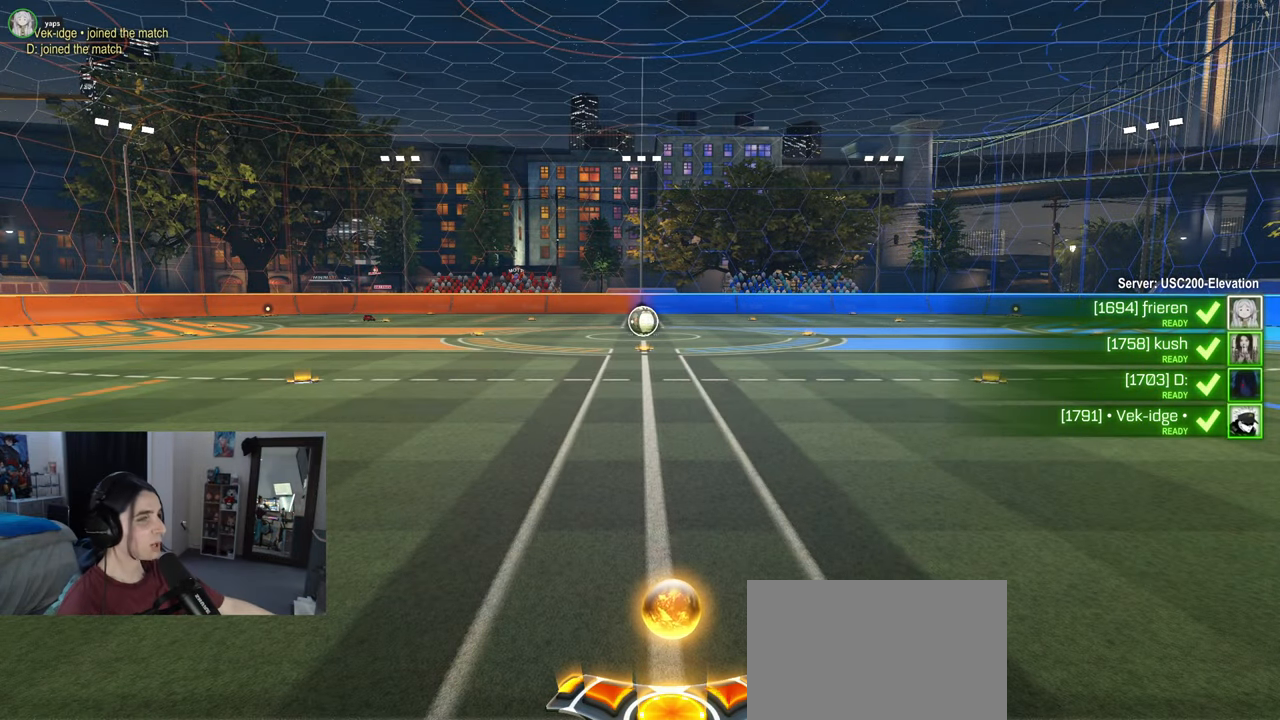
{"buttons": [], "left_stick": "center", "right_stick": "center", "events": []}
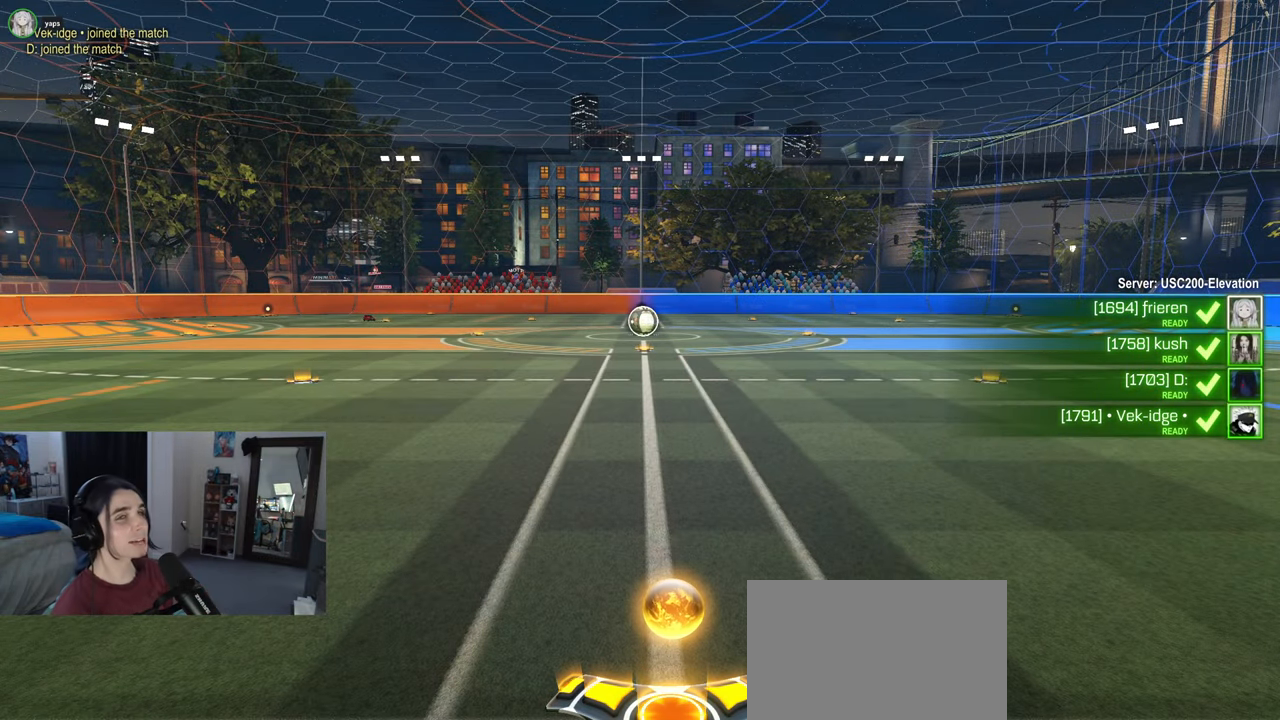
{"buttons": [], "left_stick": "center", "right_stick": "center", "events": []}
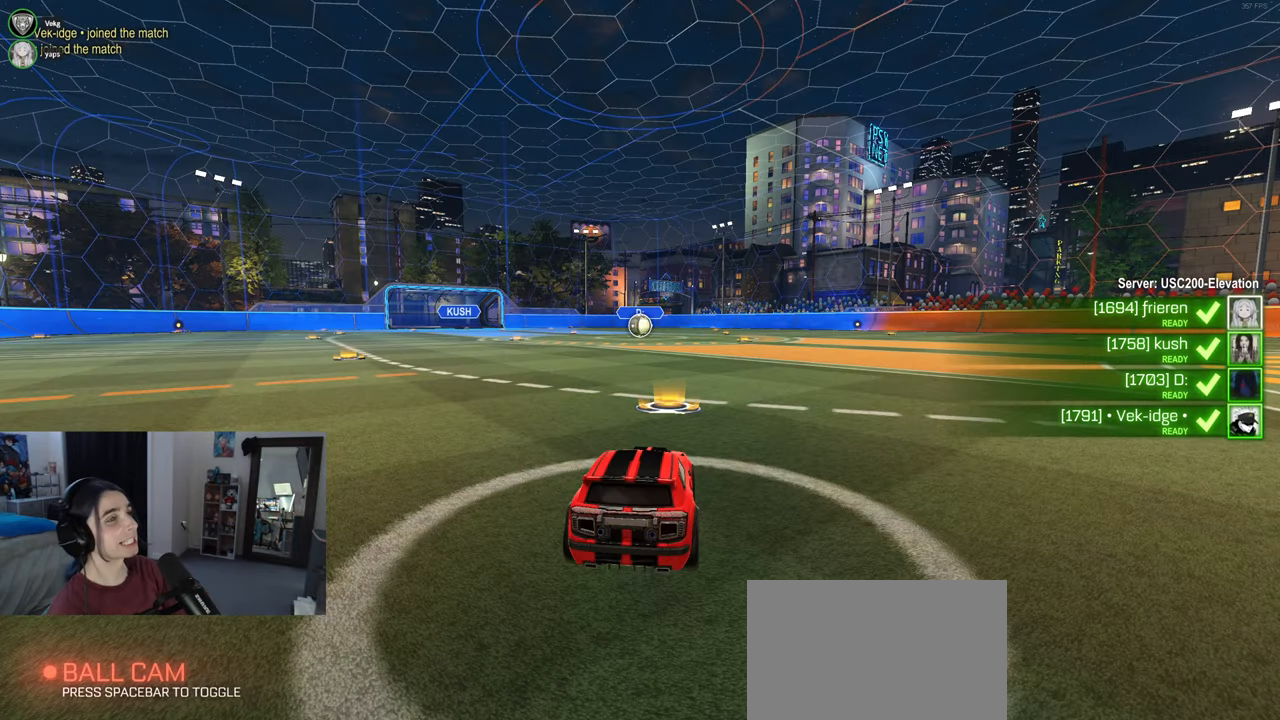
{"buttons": ["R3"], "left_stick": "center", "right_stick": "center", "events": [[483, "R3", "down"]]}
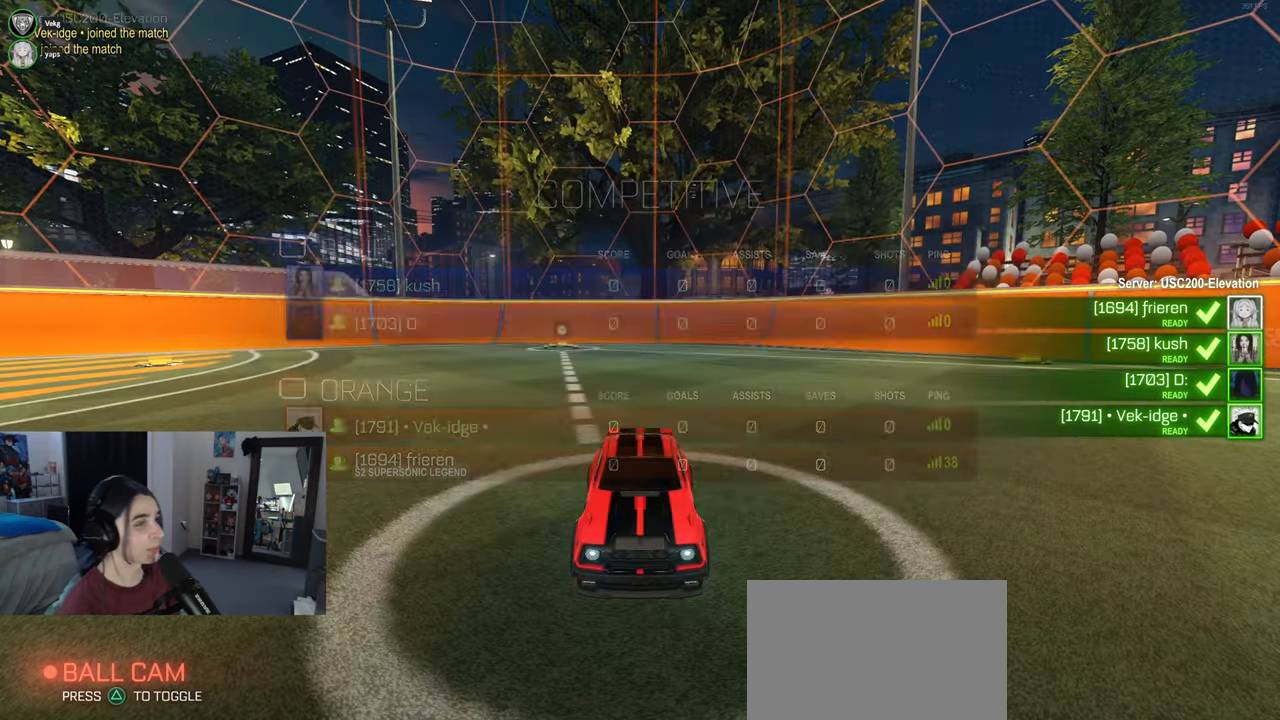
{"buttons": ["R3"], "left_stick": "center", "right_stick": "center", "events": []}
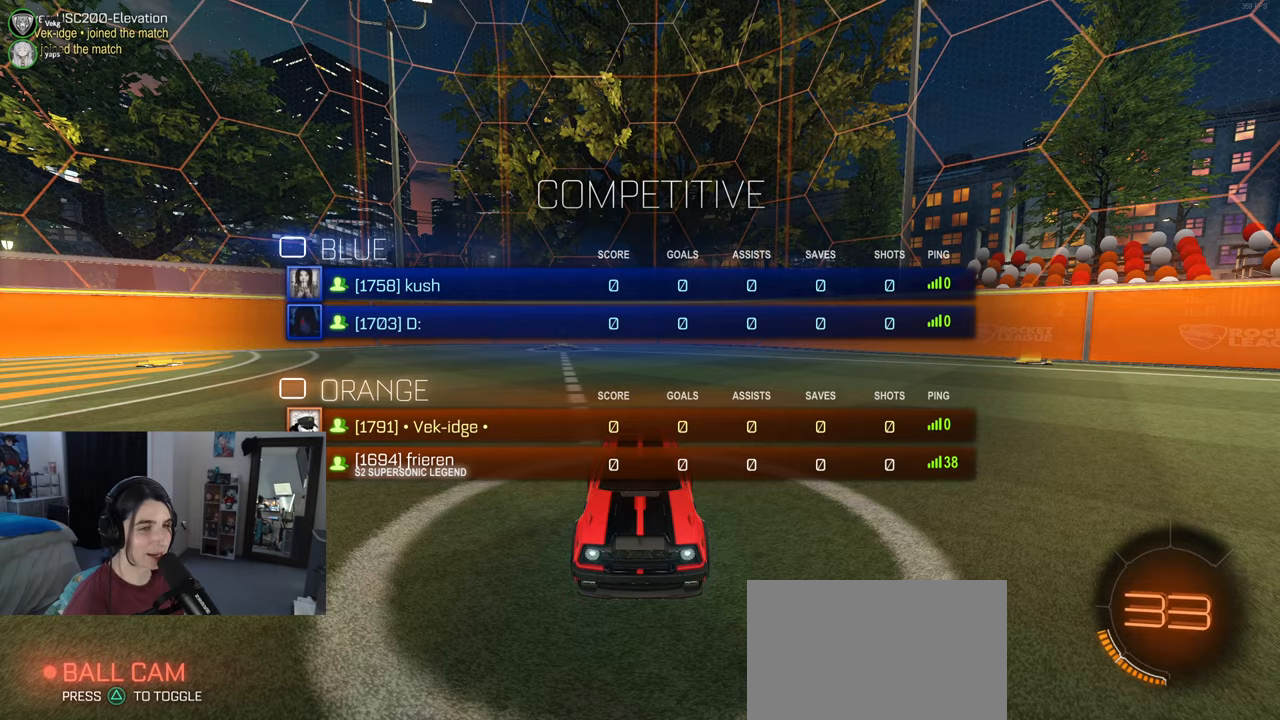
{"buttons": ["R3"], "left_stick": "center", "right_stick": "center", "events": []}
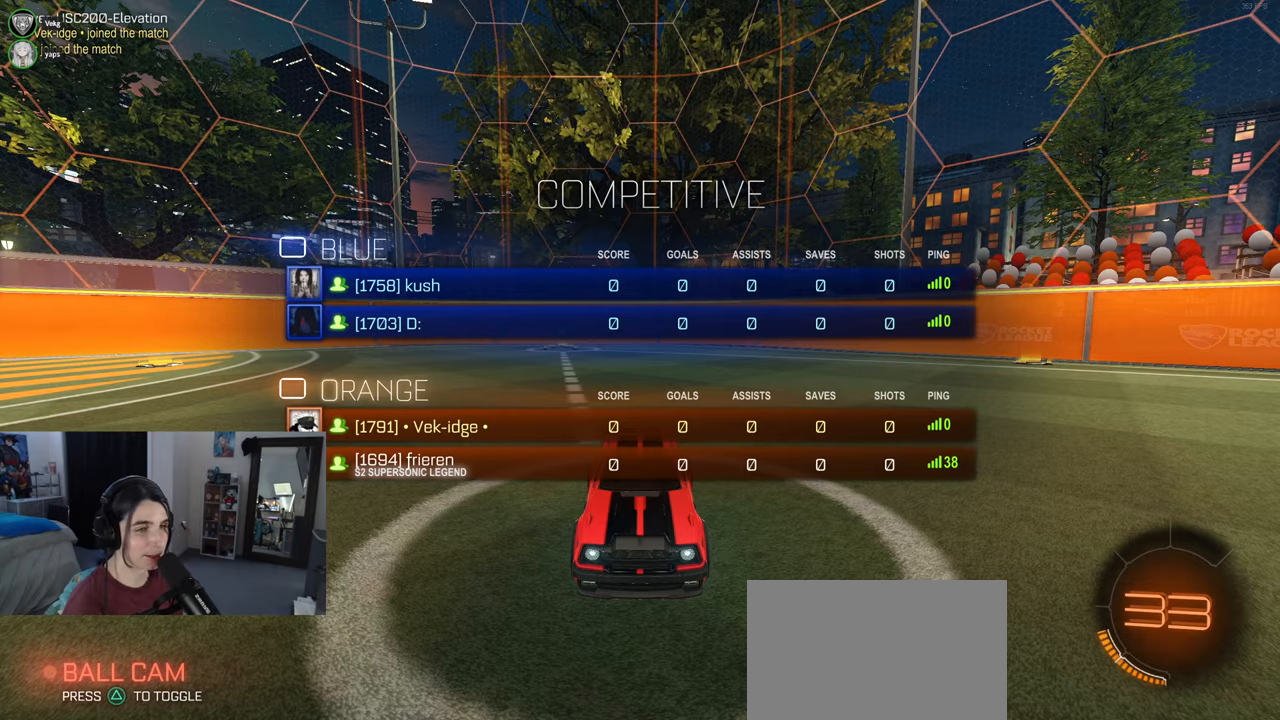
{"buttons": ["R3"], "left_stick": "center", "right_stick": "center", "events": []}
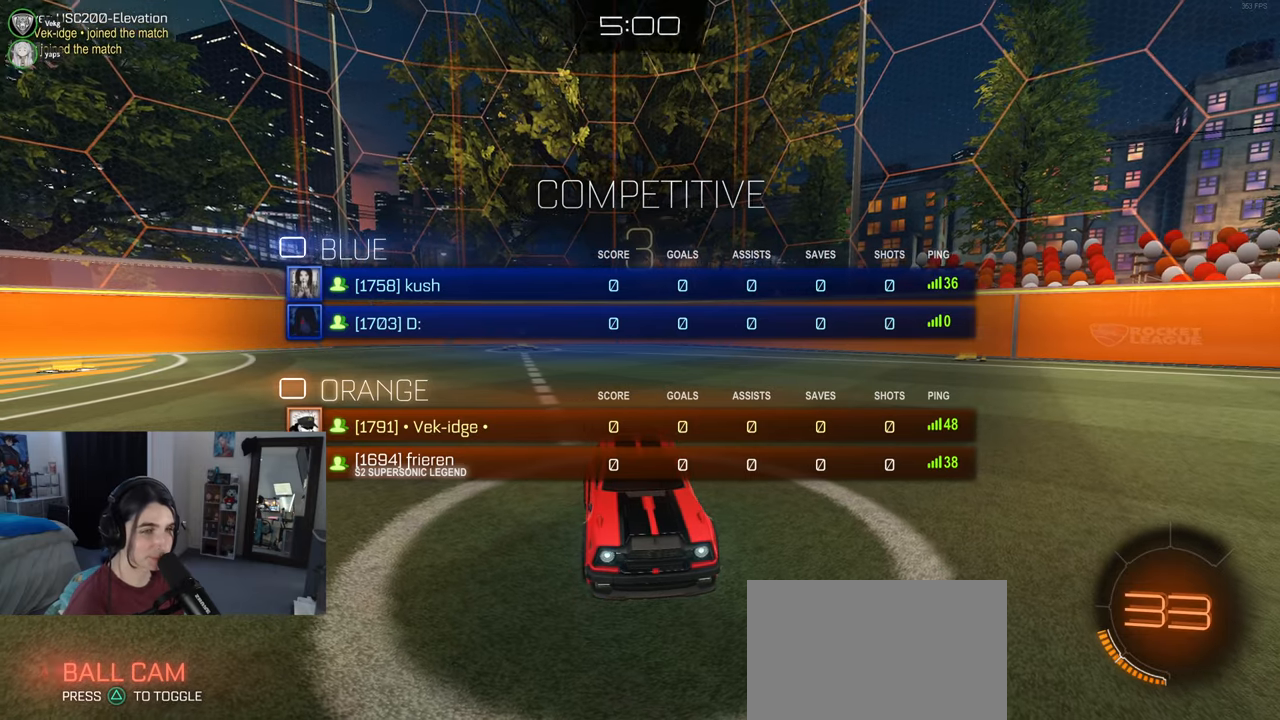
{"buttons": [], "left_stick": "center", "right_stick": "center", "events": [[367, "R3", "up"]]}
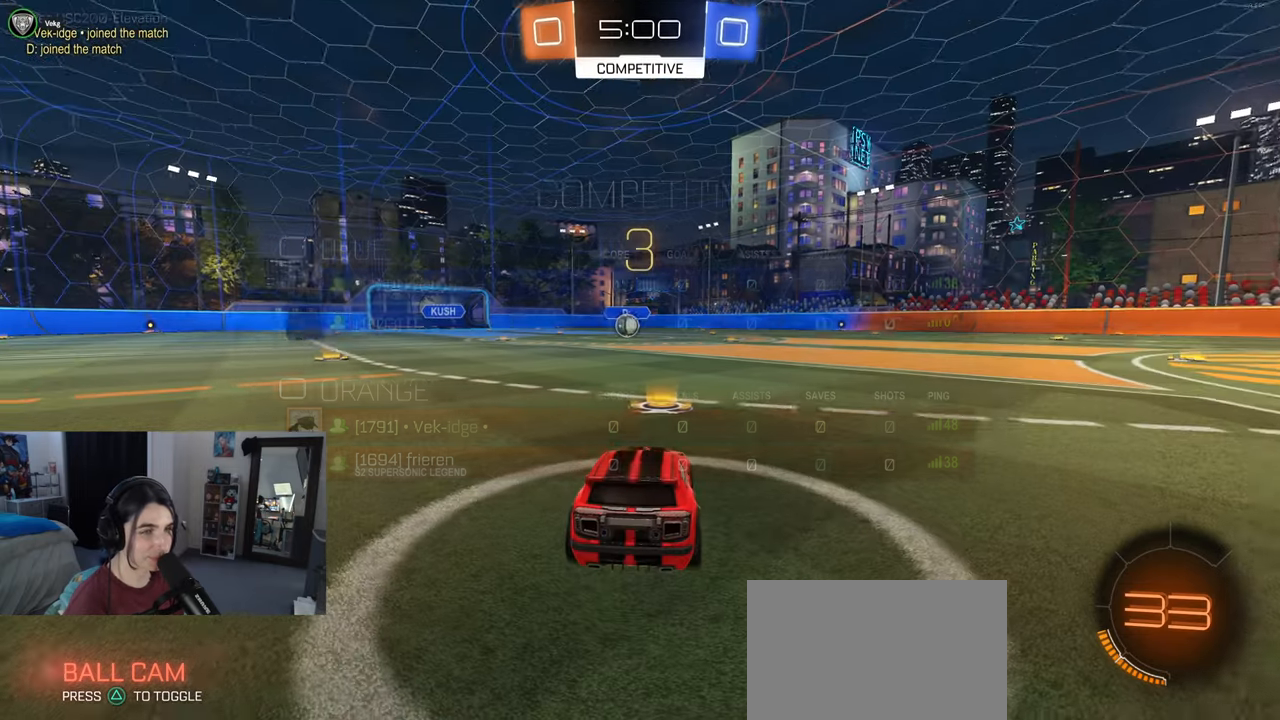
{"buttons": ["TRIANGLE"], "left_stick": "center", "right_stick": "center", "events": [[83, "TRIANGLE", "down"], [317, "TRIANGLE", "up"], [467, "TRIANGLE", "down"]]}
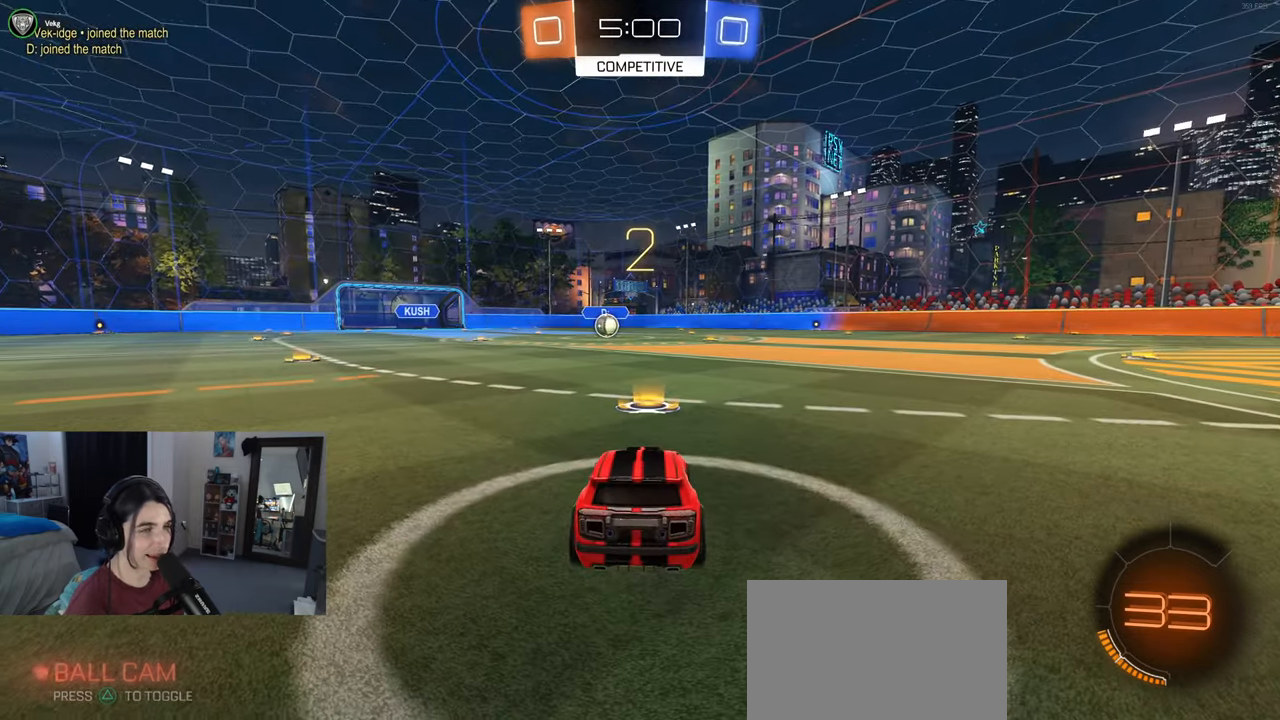
{"buttons": [], "left_stick": "center", "right_stick": "center", "events": [[33, "TRIANGLE", "up"], [300, "R3", "down"], [483, "R3", "up"]]}
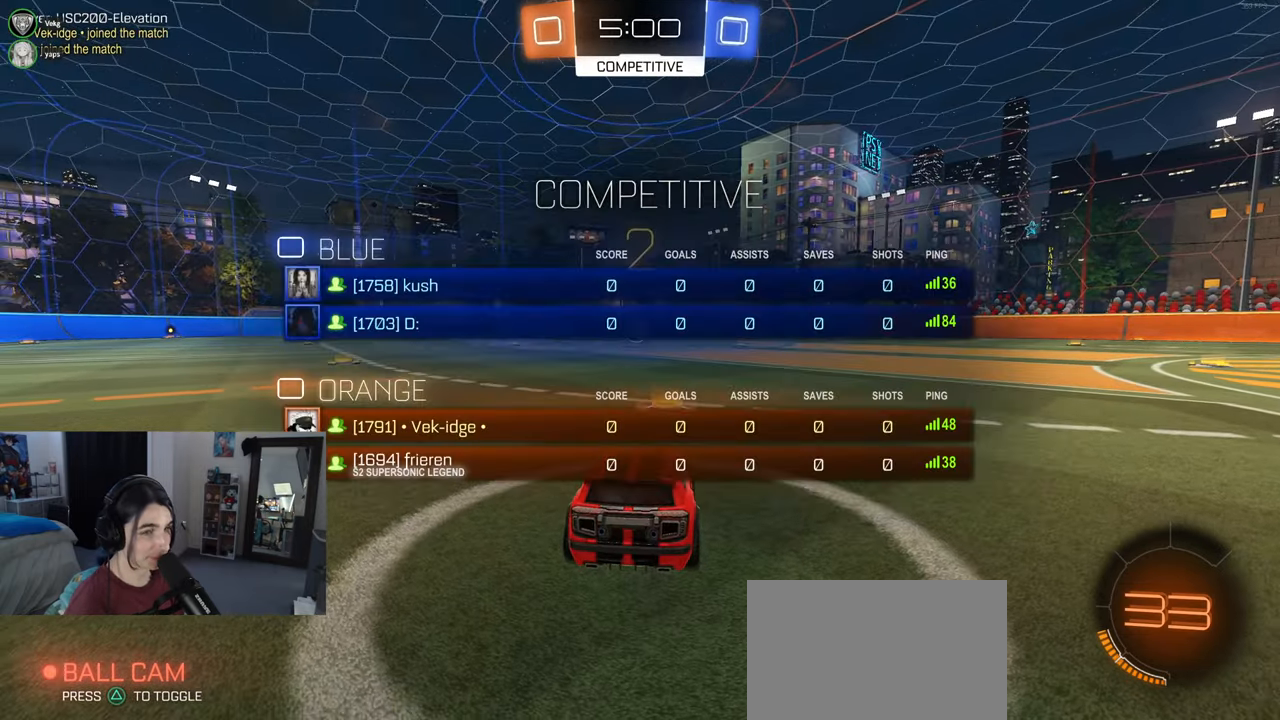
{"buttons": ["R2"], "left_stick": "center", "right_stick": "center", "events": [[67, "R2", "down"]]}
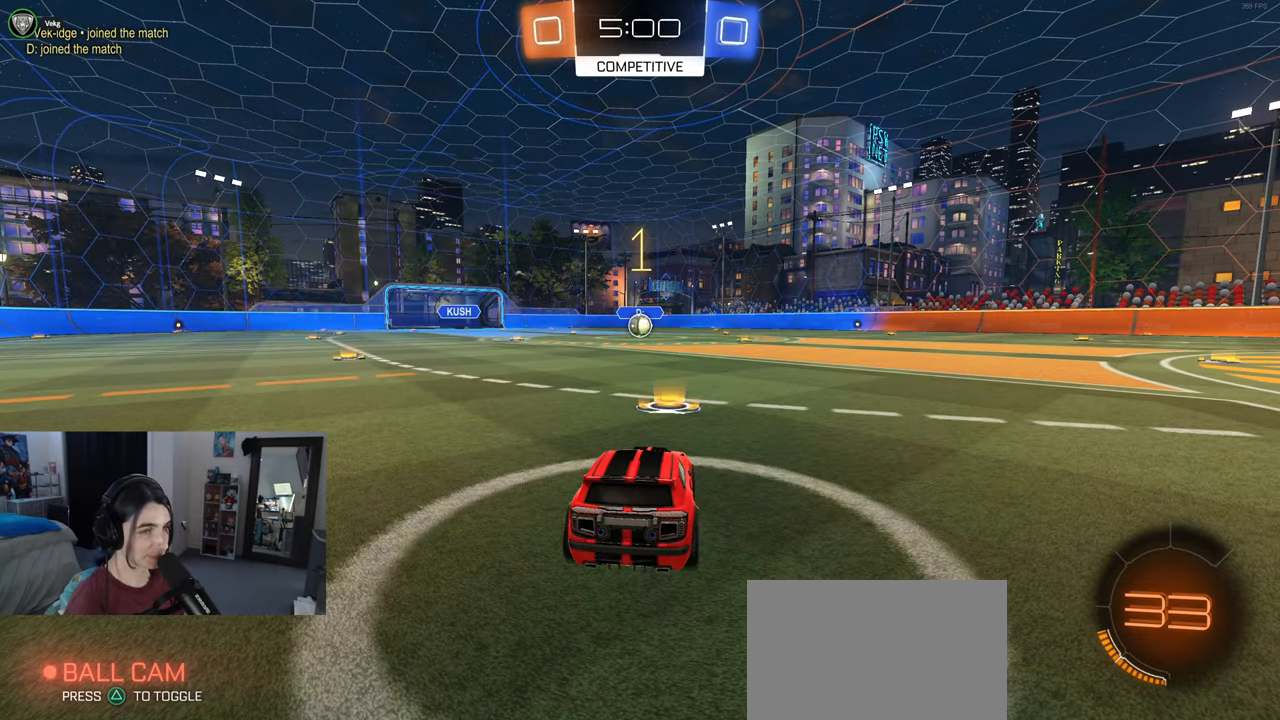
{"buttons": ["R1", "R2"], "left_stick": "center", "right_stick": "center", "events": [[317, "R1", "down"]]}
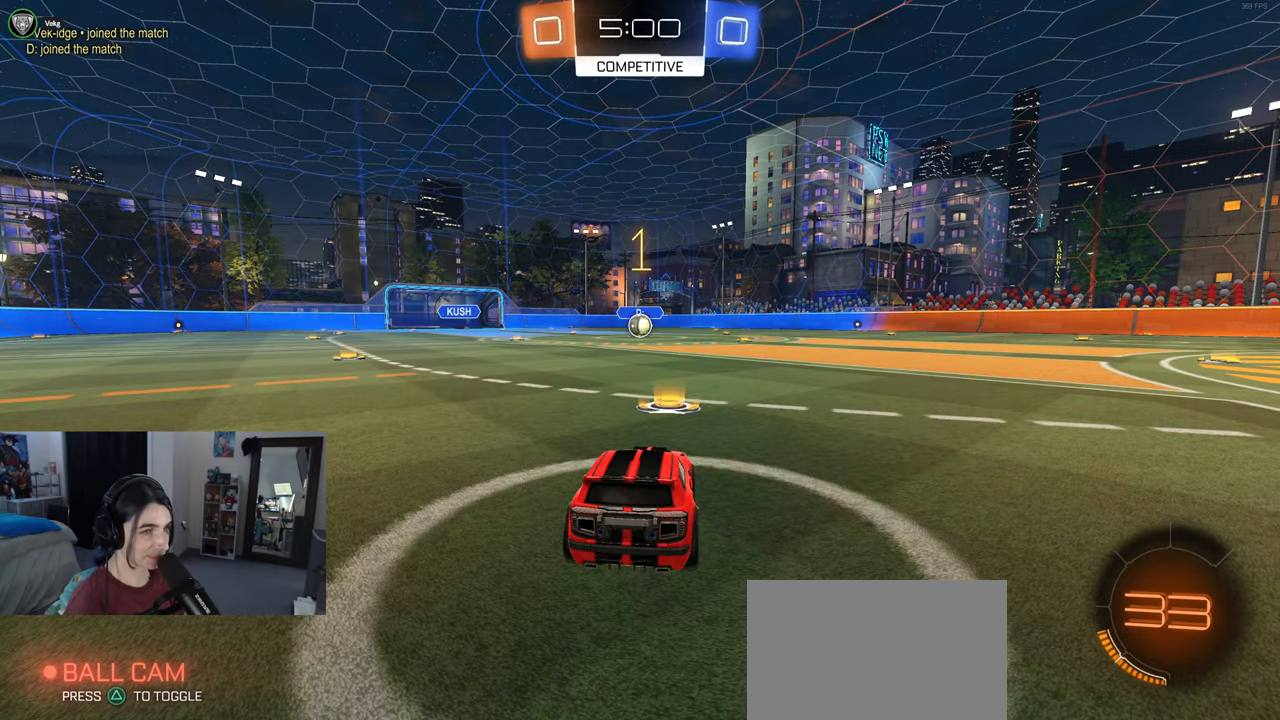
{"buttons": ["R1", "R2"], "left_stick": "center", "right_stick": "center", "events": []}
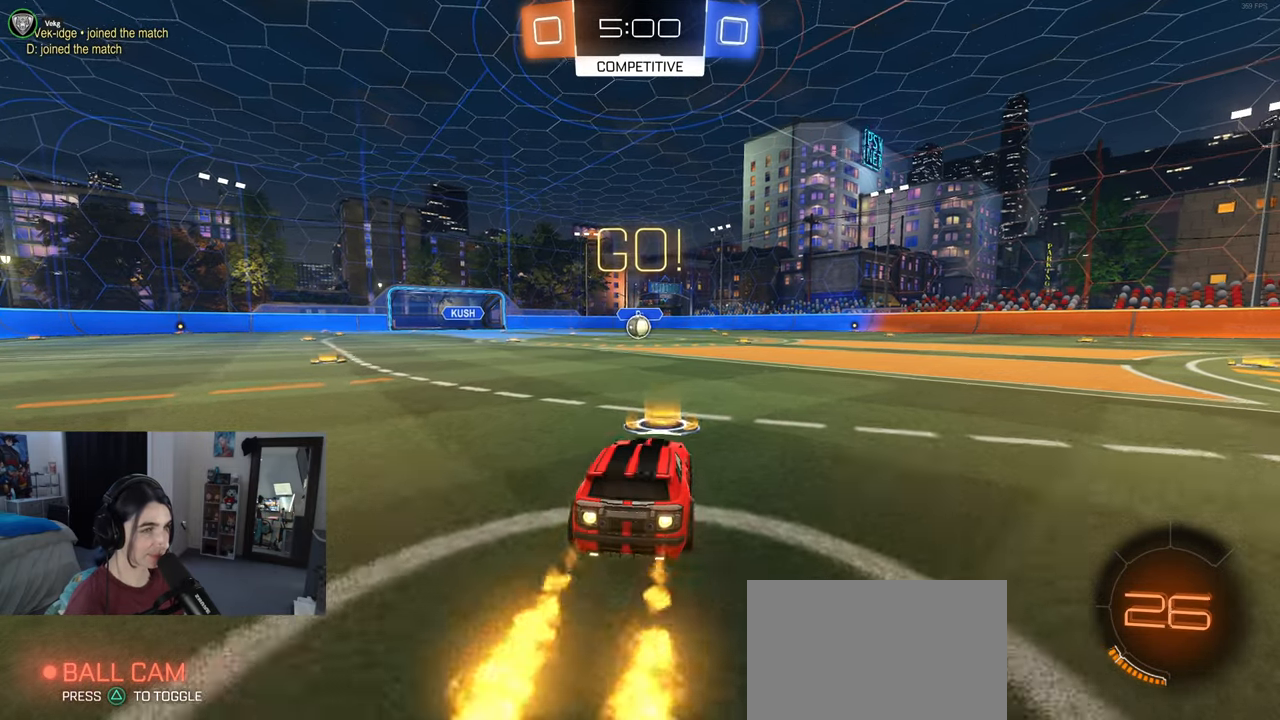
{"buttons": ["SQUARE", "R1", "R2"], "left_stick": "down", "right_stick": "center", "events": [[17, "left_stick", "right"], [100, "CROSS", "down"], [150, "left_stick", "up-left"], [183, "CROSS", "up"], [267, "CROSS", "down"], [317, "SQUARE", "down"], [333, "CROSS", "up"], [333, "left_stick", "down"]]}
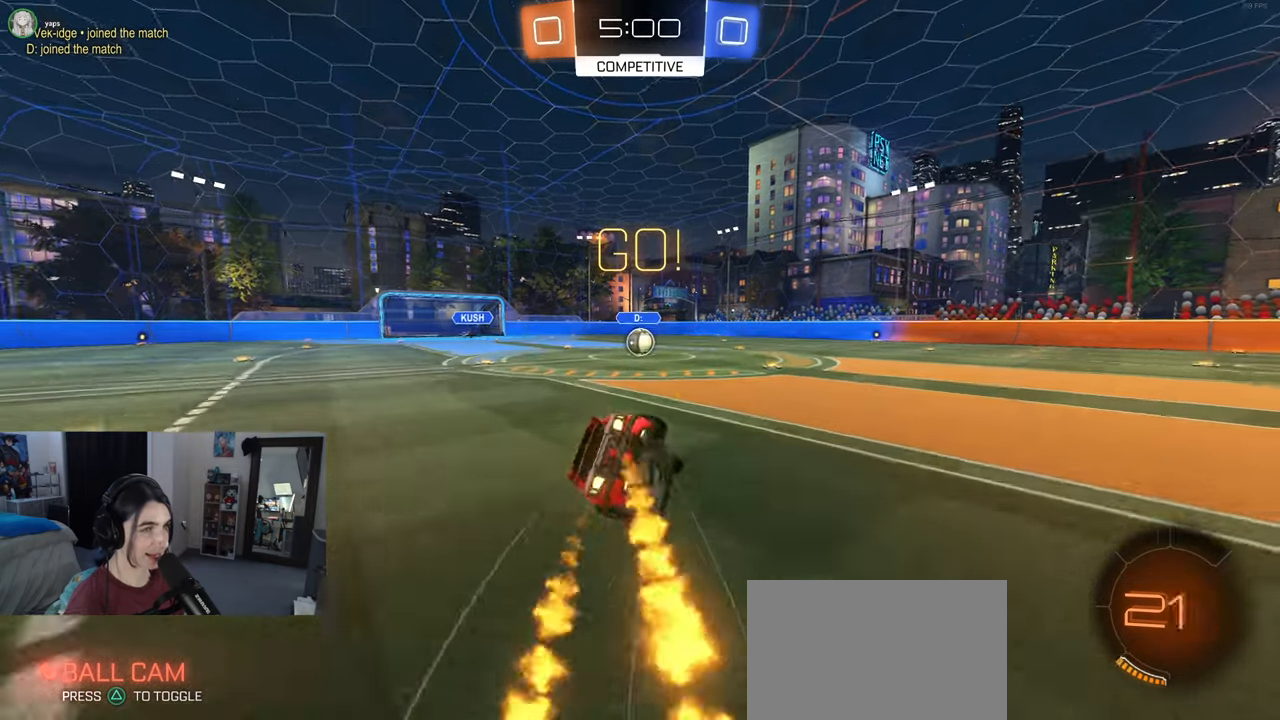
{"buttons": ["SQUARE", "R1", "R2"], "left_stick": "down-left", "right_stick": "center", "events": [[33, "left_stick", "down-left"]]}
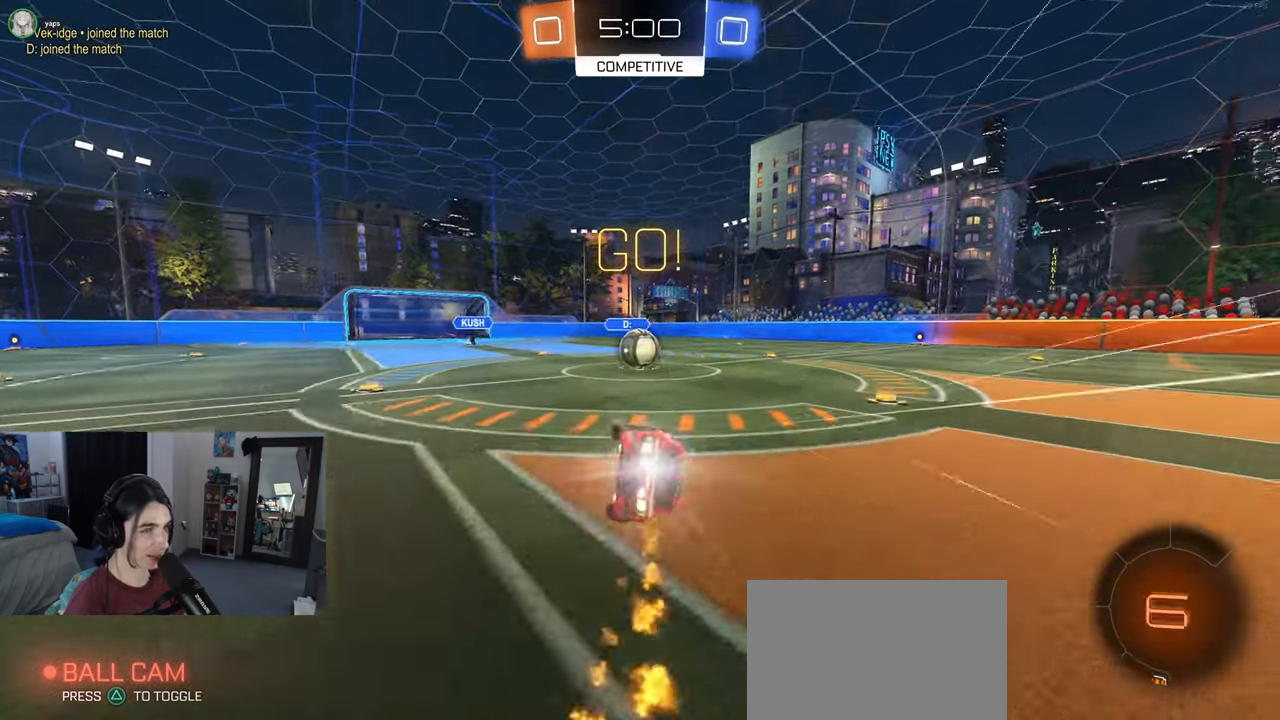
{"buttons": ["R2"], "left_stick": "up", "right_stick": "center", "events": [[167, "R1", "up"], [167, "SQUARE", "up"], [250, "left_stick", "right"], [367, "CROSS", "down"], [450, "left_stick", "up"], [500, "CROSS", "up"]]}
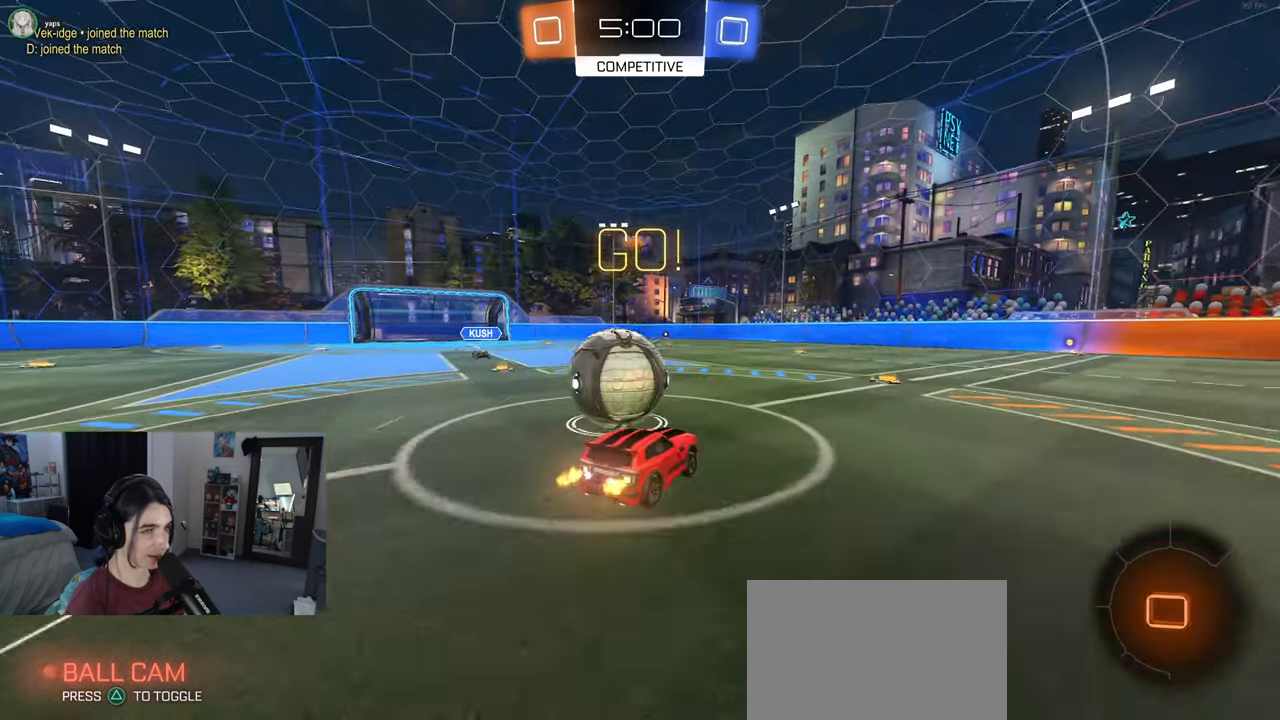
{"buttons": ["SQUARE", "R2"], "left_stick": "down-left", "right_stick": "center", "events": [[50, "CROSS", "down"], [67, "left_stick", "left"], [117, "SQUARE", "down"], [117, "left_stick", "down-left"], [150, "CROSS", "up"]]}
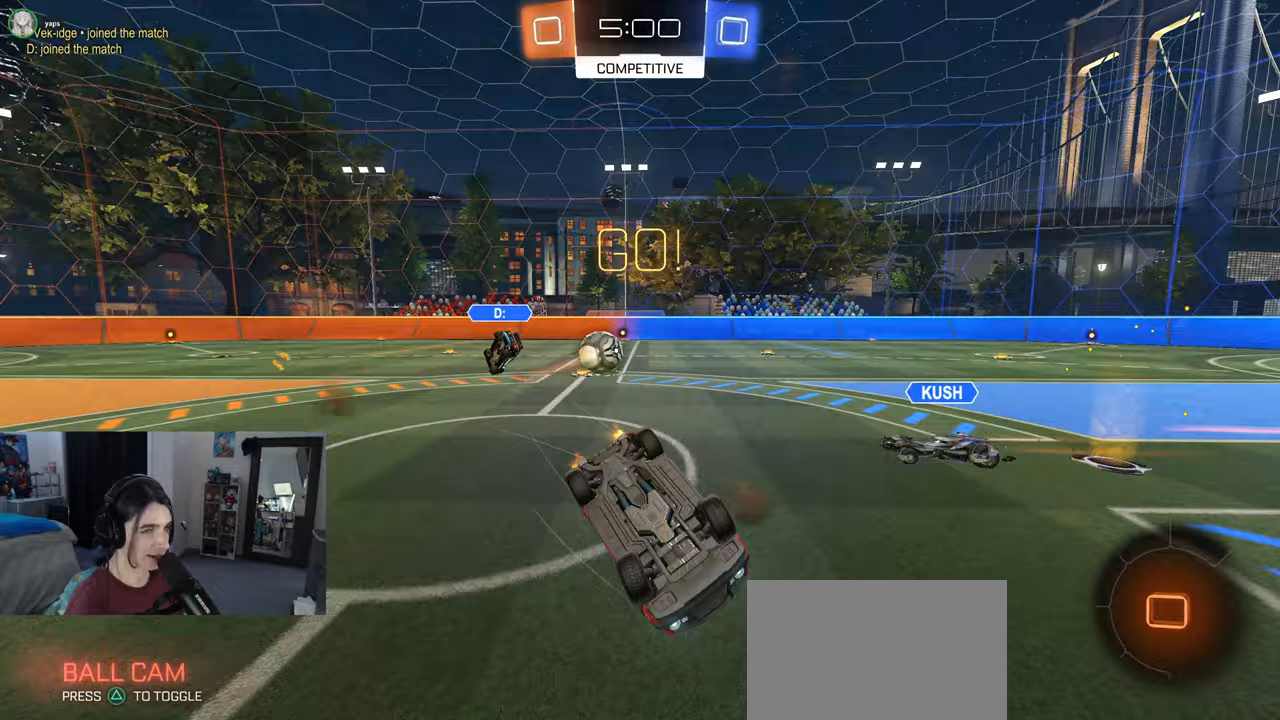
{"buttons": ["TRIANGLE", "R2"], "left_stick": "down", "right_stick": "center", "events": [[350, "SQUARE", "up"], [417, "left_stick", "down"], [467, "TRIANGLE", "down"]]}